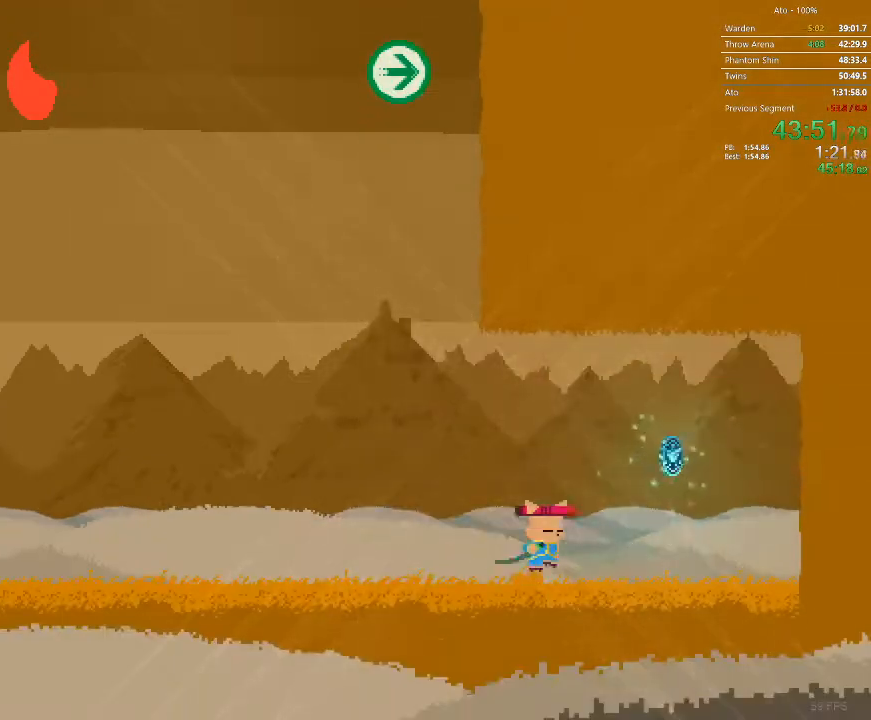
Gameplay with a controller; each line is a JSON object with the inputs held at the frame after it. "events" lists button and stick changes between this image and that frame as [ms after this image, input, new state], when the widget could be followed in between. Not read: A B L3 R3 X Y.
{"buttons": ["DPAD_LEFT"], "events": [[250, "DPAD_RIGHT", "up"], [283, "DPAD_LEFT", "down"]]}
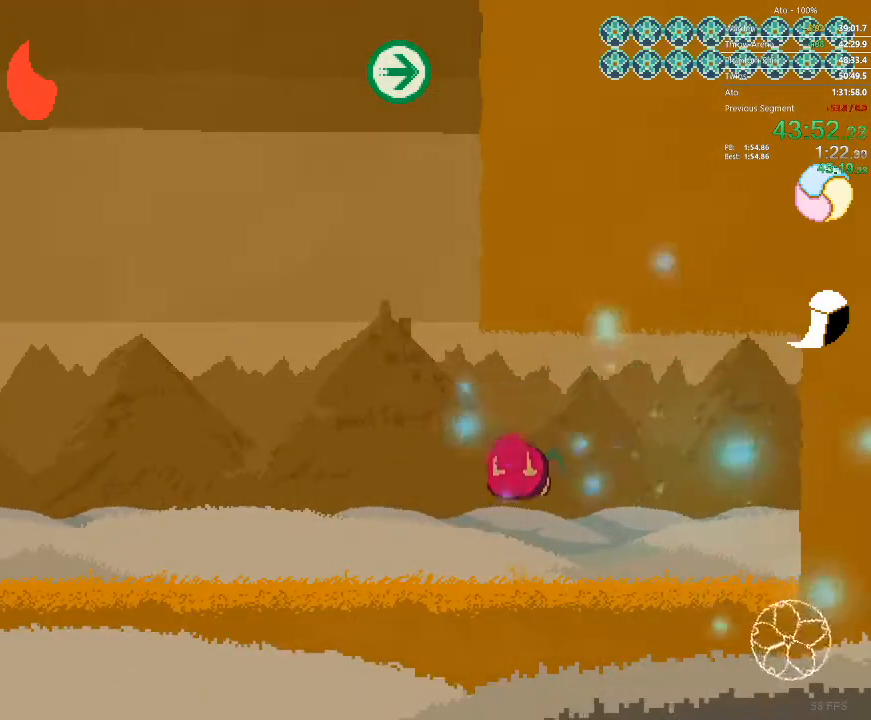
{"buttons": ["DPAD_LEFT"], "events": []}
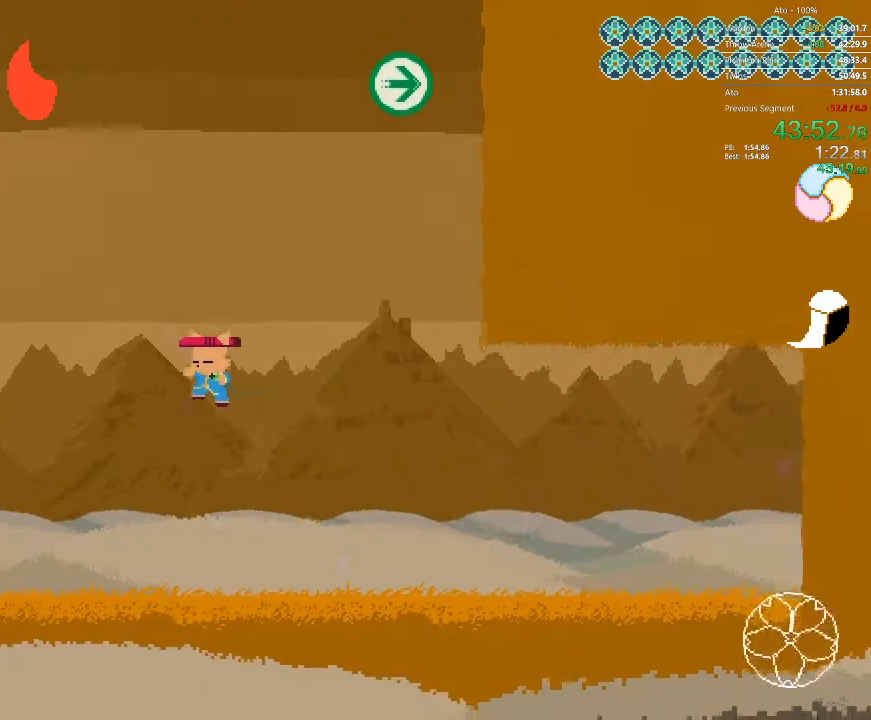
{"buttons": ["DPAD_LEFT"], "events": []}
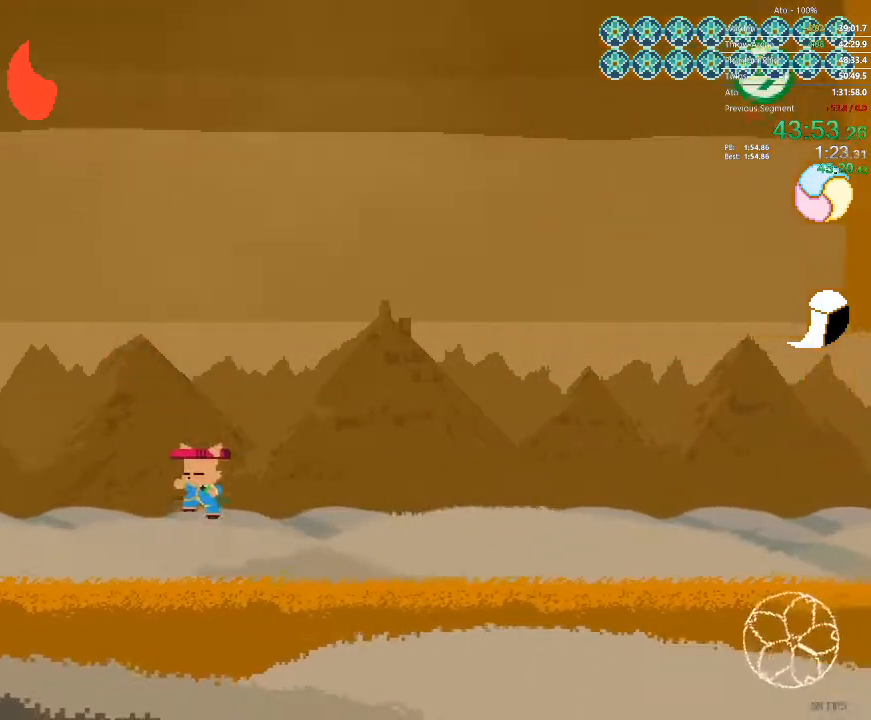
{"buttons": ["DPAD_LEFT"], "events": []}
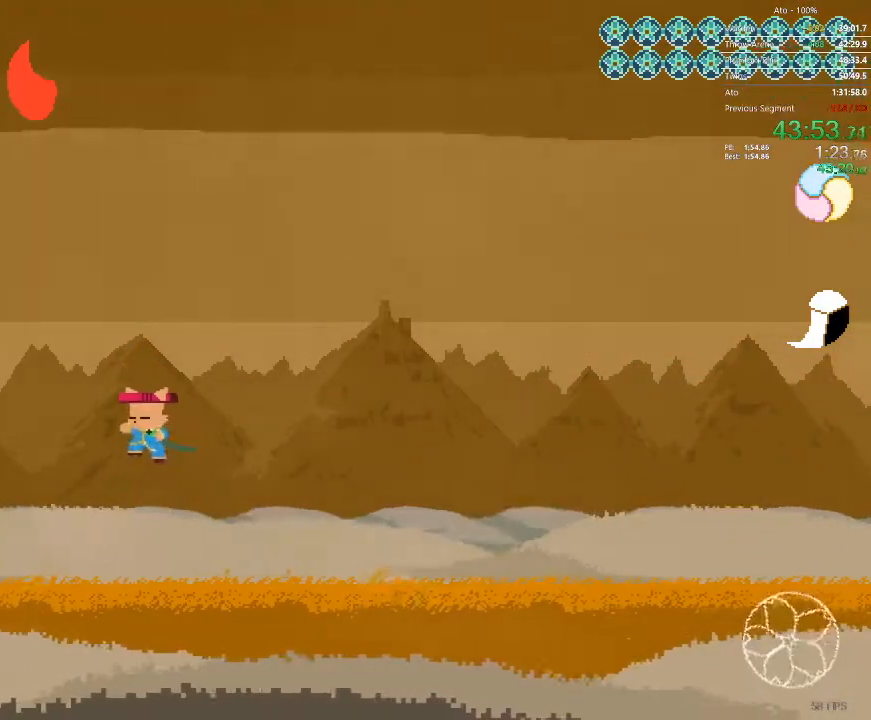
{"buttons": ["DPAD_DOWN"], "events": [[50, "DPAD_DOWN", "down"], [467, "DPAD_LEFT", "up"]]}
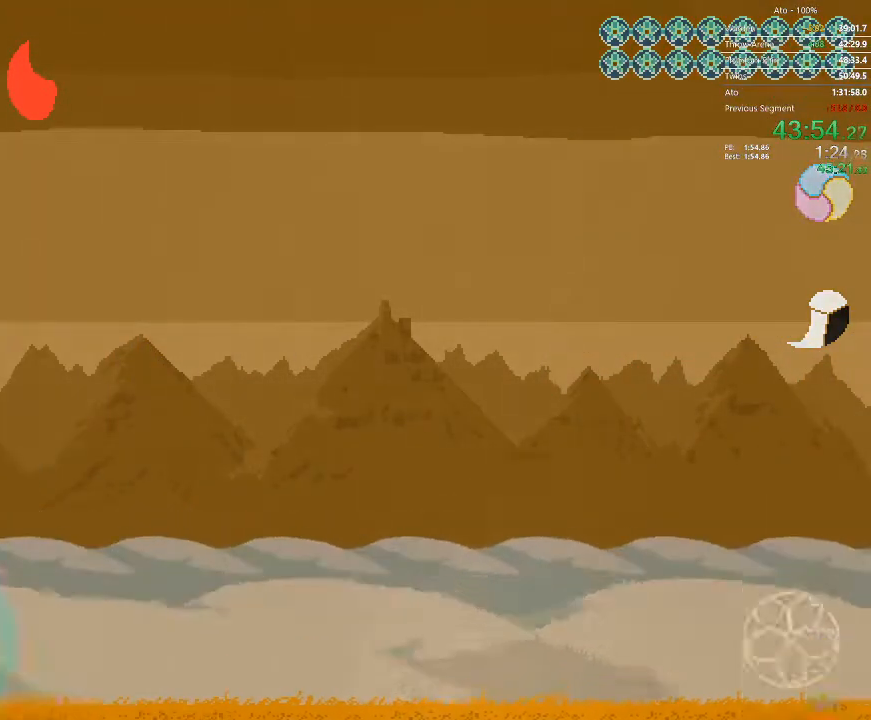
{"buttons": [], "events": [[83, "DPAD_DOWN", "up"]]}
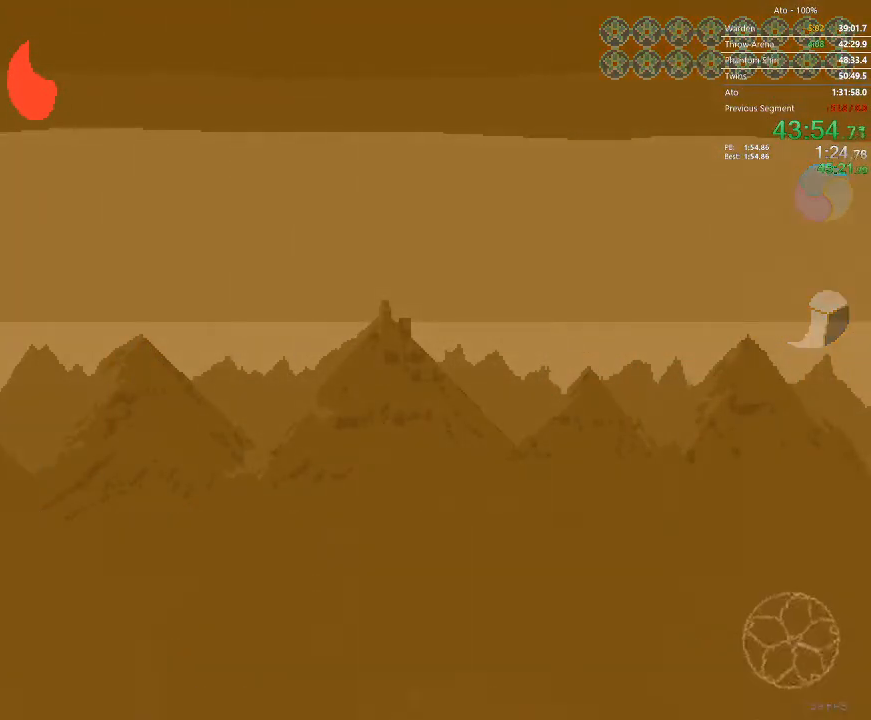
{"buttons": ["DPAD_LEFT"], "events": [[100, "DPAD_LEFT", "down"]]}
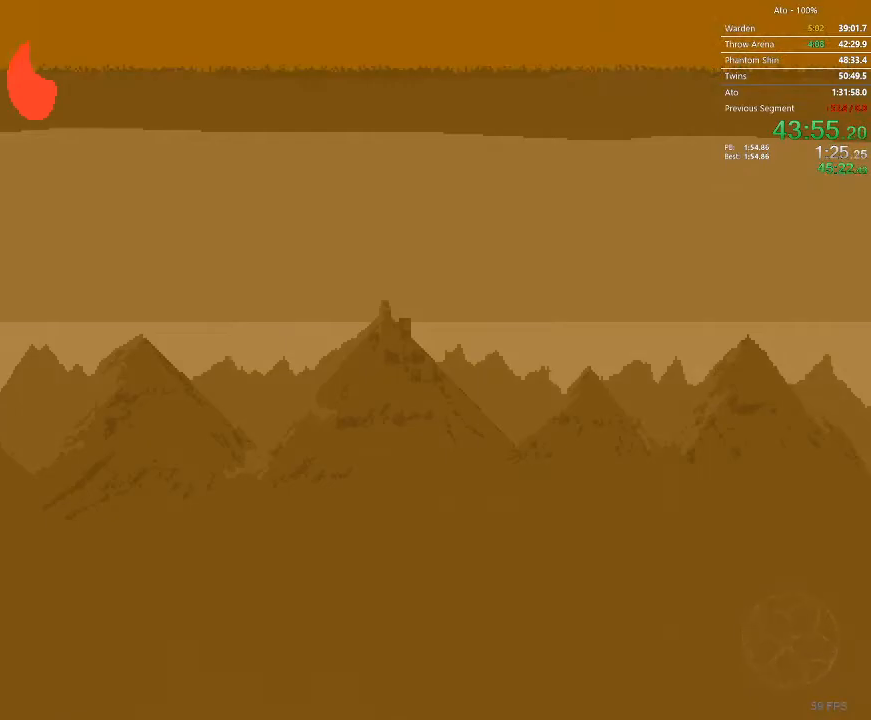
{"buttons": ["DPAD_LEFT"]}
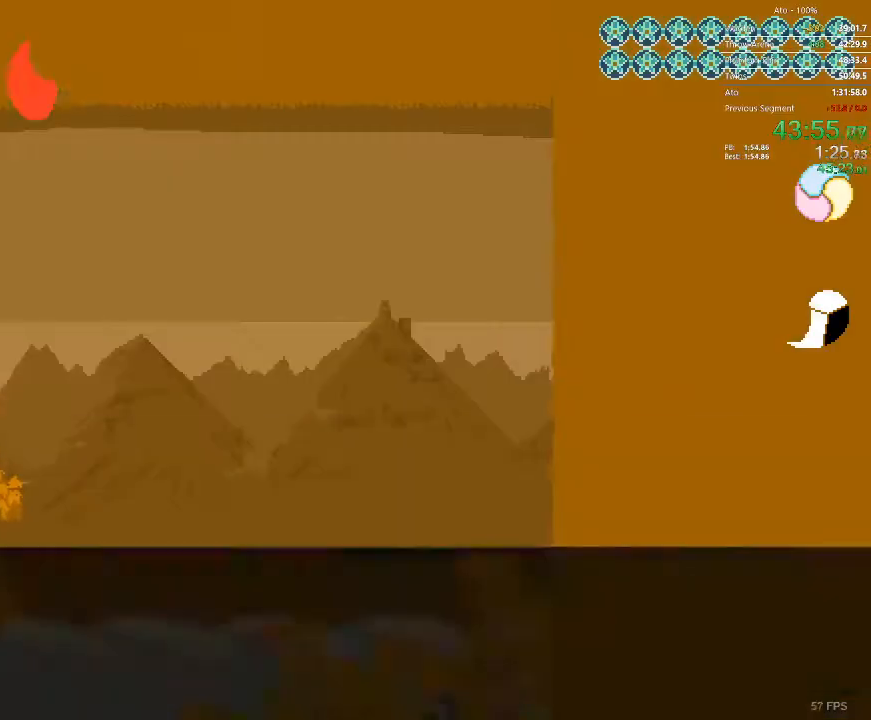
{"buttons": ["DPAD_LEFT"], "events": []}
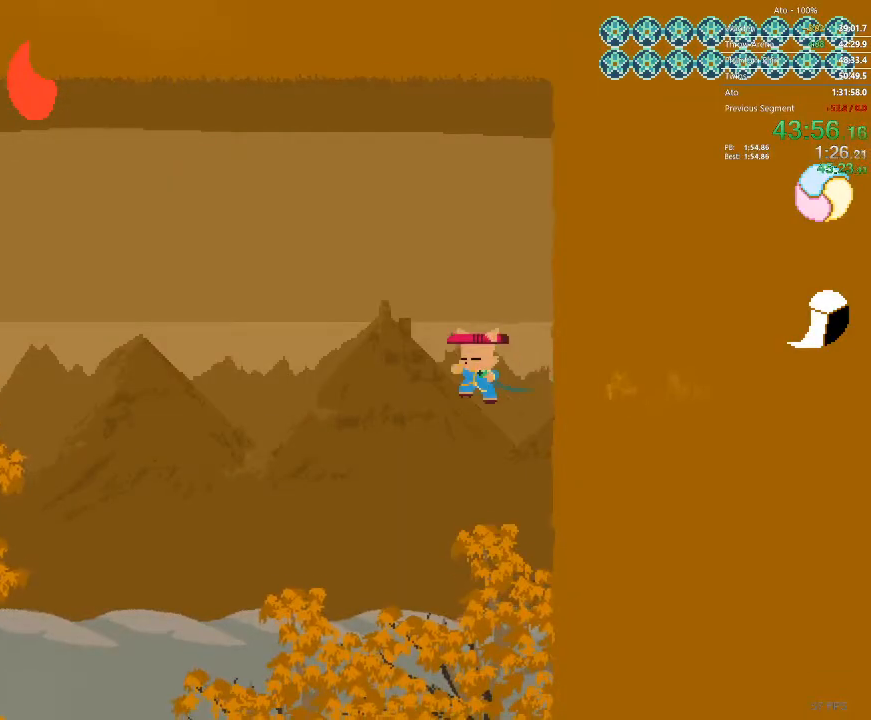
{"buttons": ["DPAD_LEFT"], "events": []}
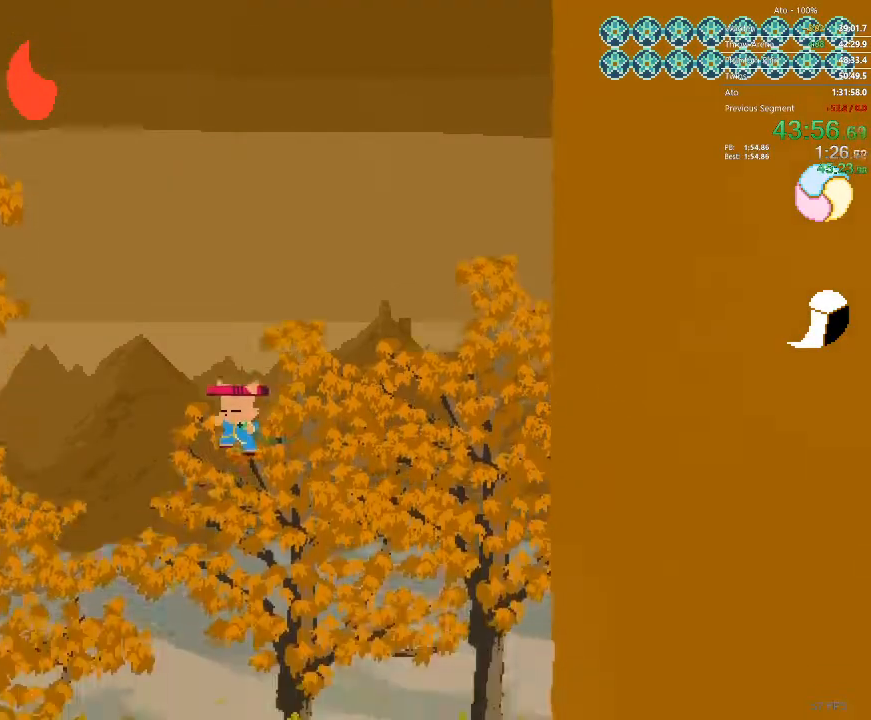
{"buttons": ["DPAD_LEFT"], "events": []}
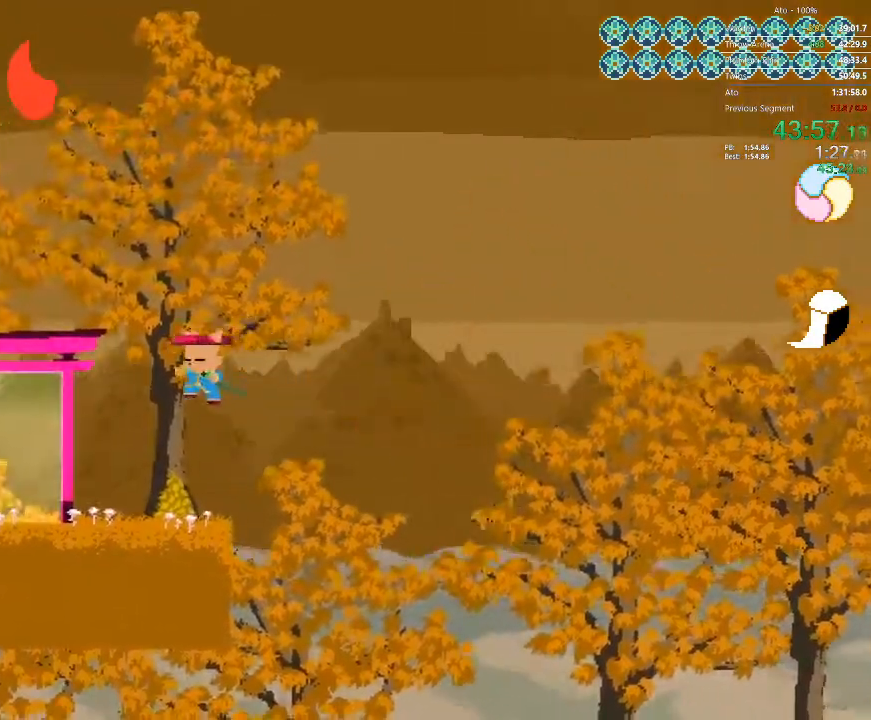
{"buttons": ["DPAD_LEFT"], "events": []}
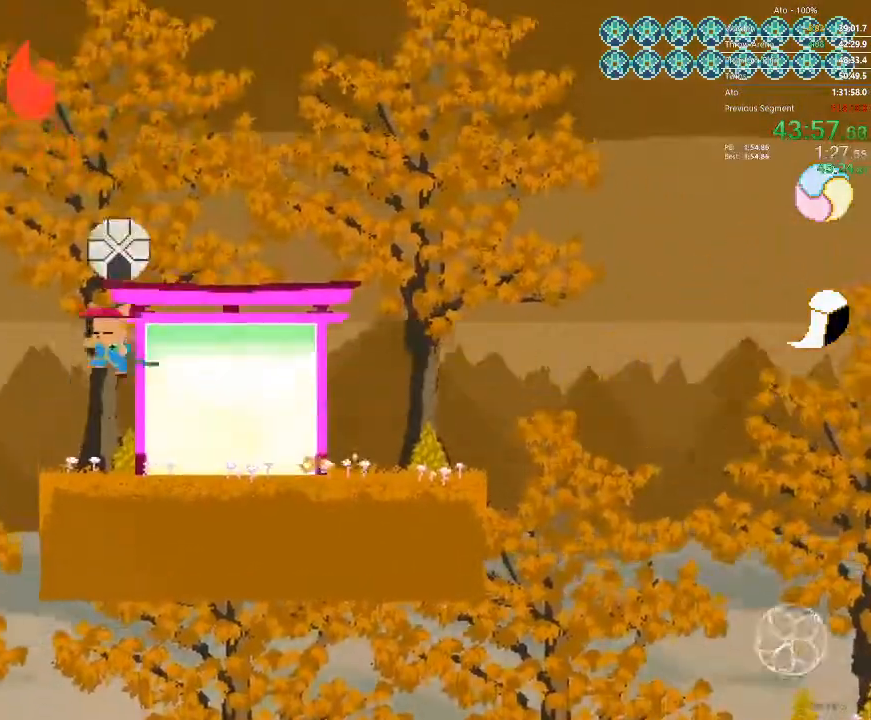
{"buttons": ["DPAD_LEFT"], "events": []}
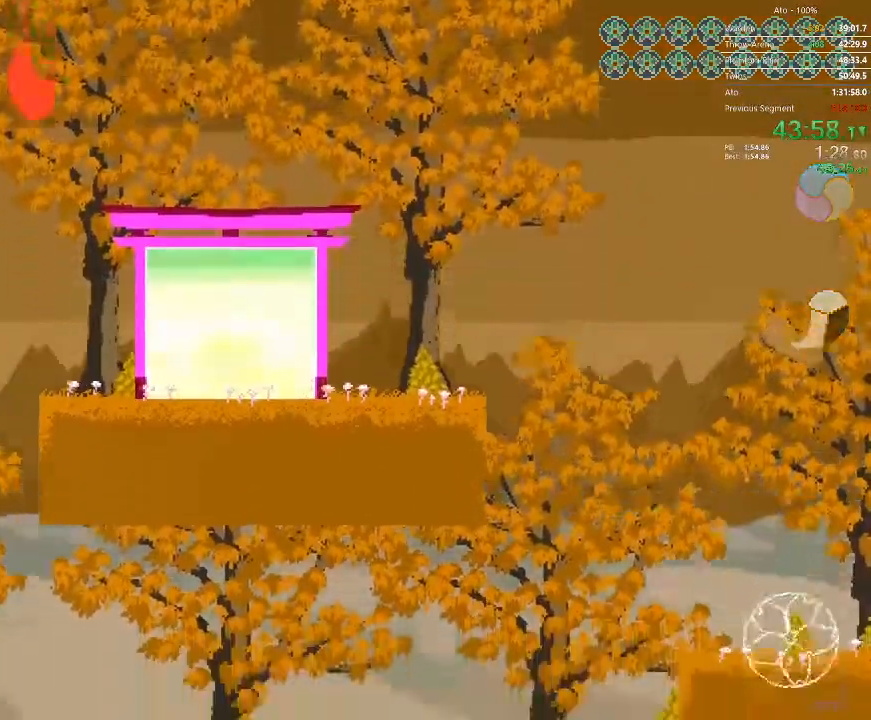
{"buttons": ["DPAD_LEFT"], "events": []}
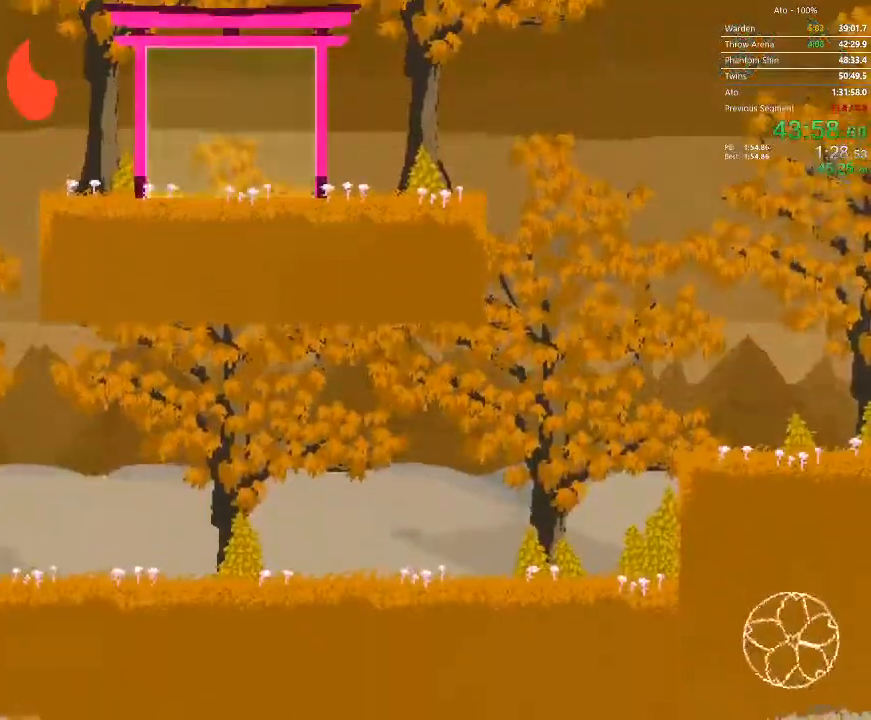
{"buttons": ["DPAD_LEFT"]}
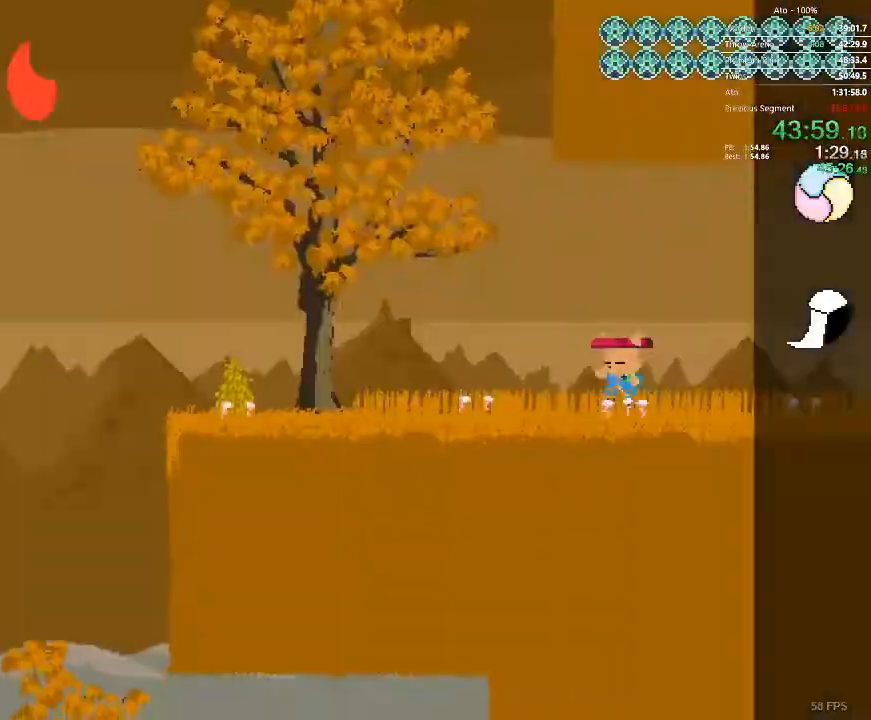
{"buttons": ["DPAD_LEFT"], "events": []}
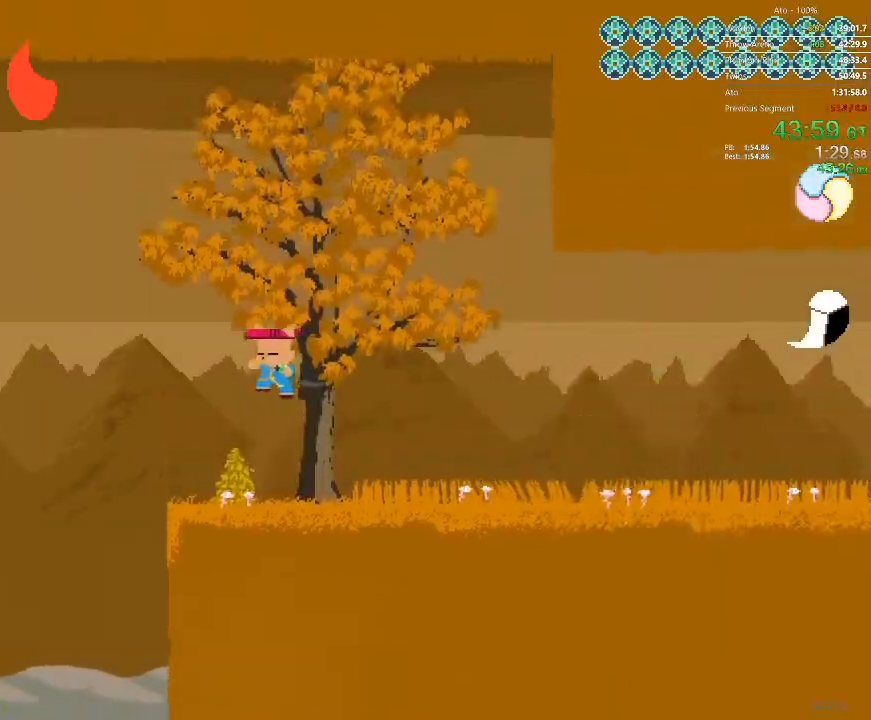
{"buttons": ["DPAD_LEFT"], "events": []}
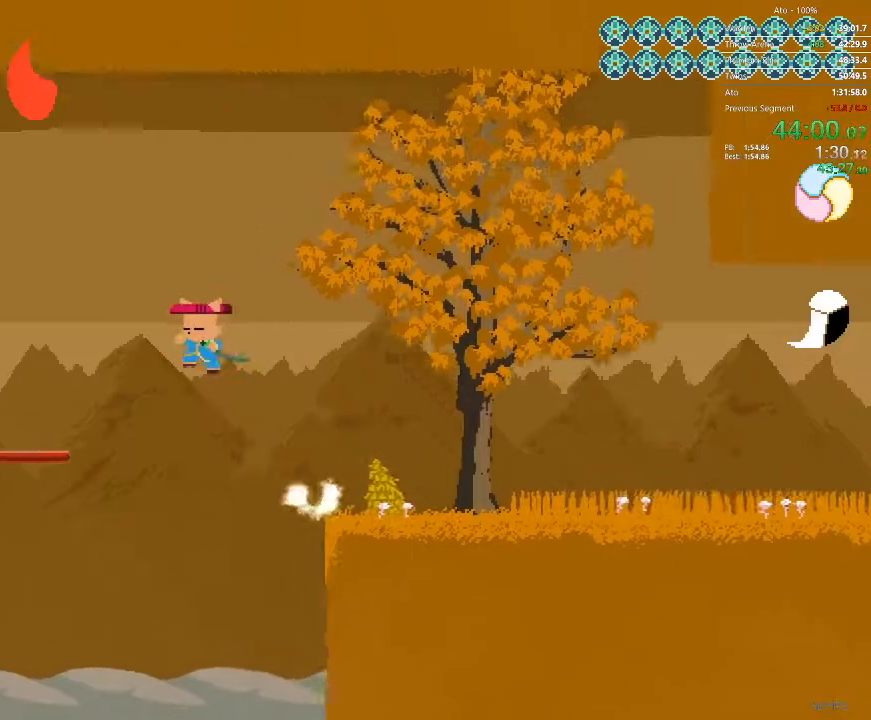
{"buttons": ["DPAD_LEFT"], "events": []}
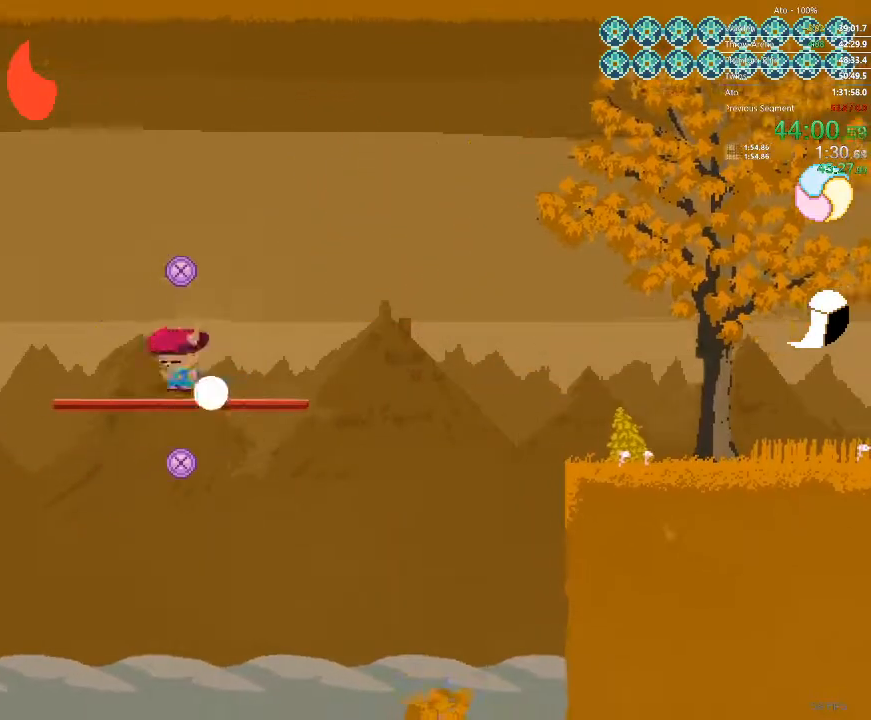
{"buttons": ["DPAD_LEFT"], "events": []}
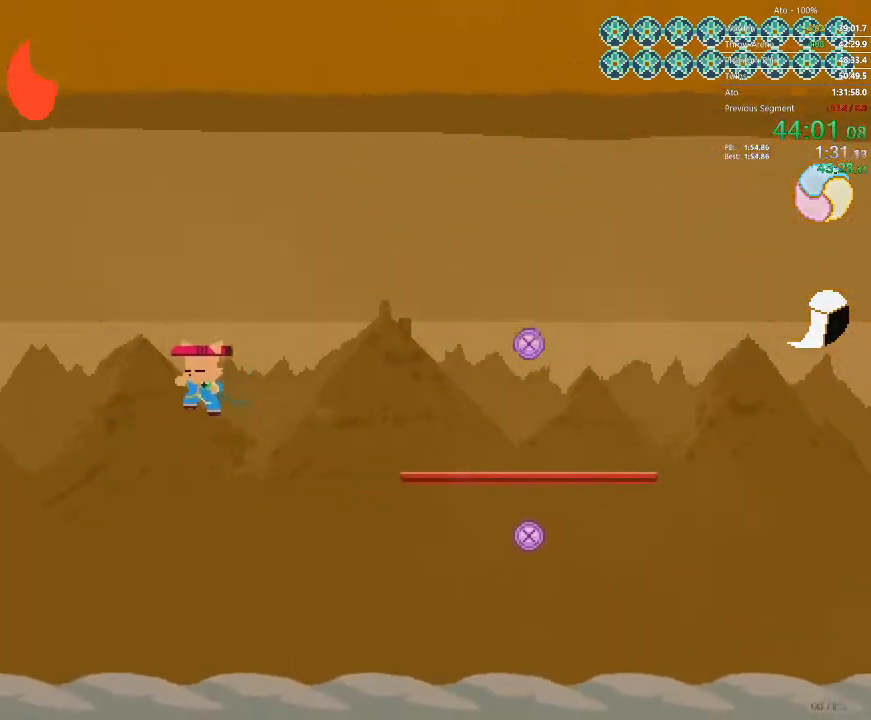
{"buttons": ["DPAD_LEFT"], "events": []}
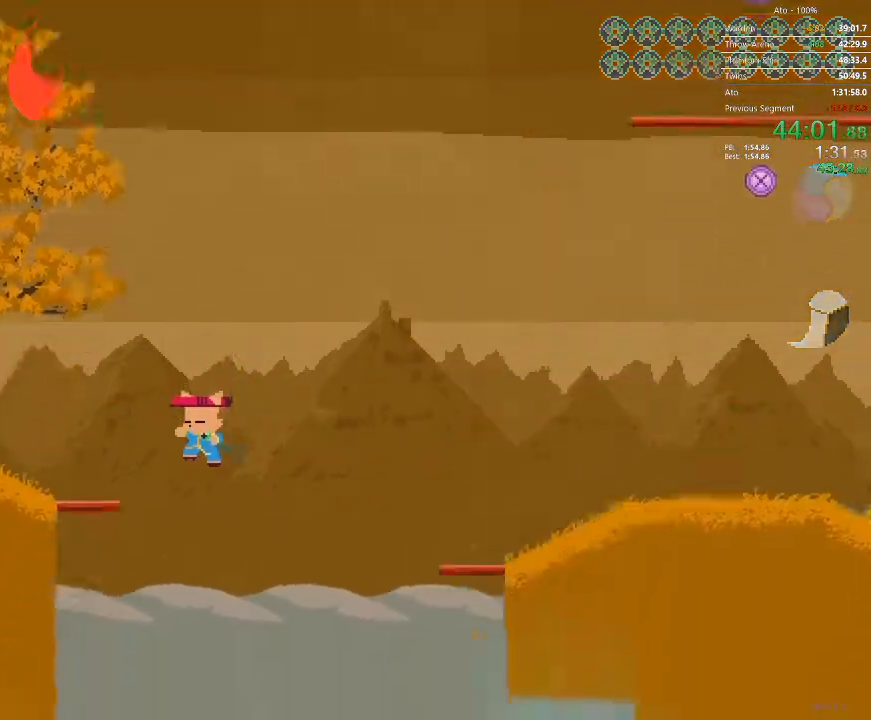
{"buttons": ["DPAD_RIGHT"], "events": [[167, "DPAD_LEFT", "up"], [183, "DPAD_RIGHT", "down"]]}
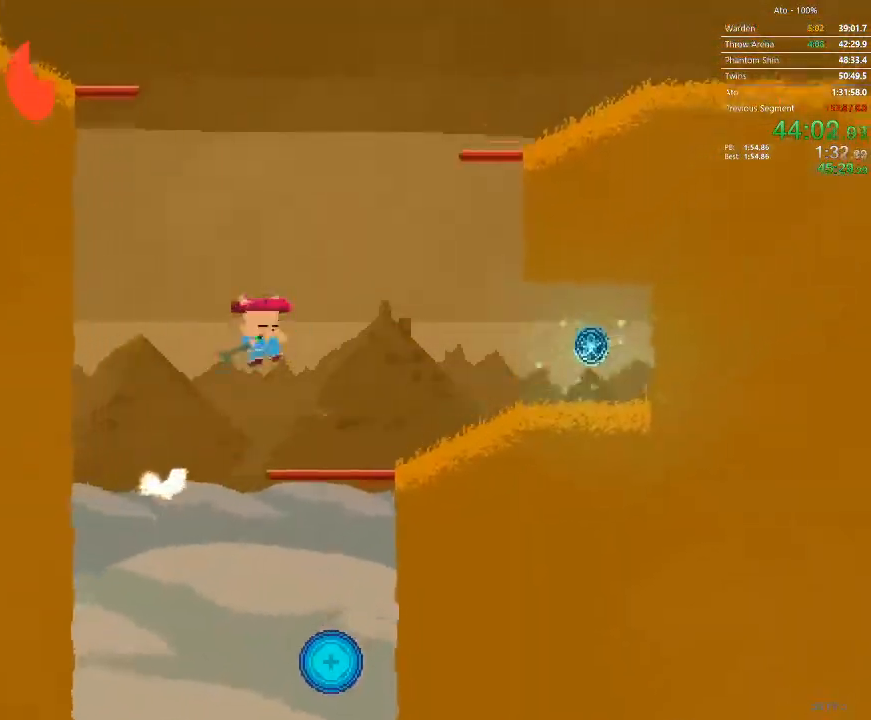
{"buttons": ["DPAD_LEFT"], "events": [[450, "DPAD_RIGHT", "up"], [483, "DPAD_LEFT", "down"]]}
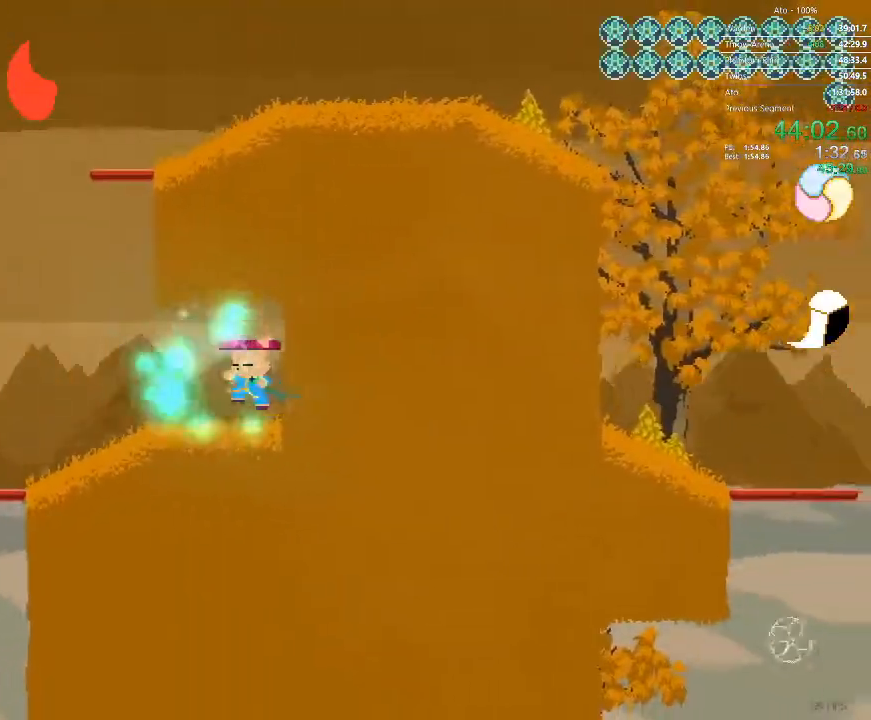
{"buttons": ["DPAD_LEFT"], "events": []}
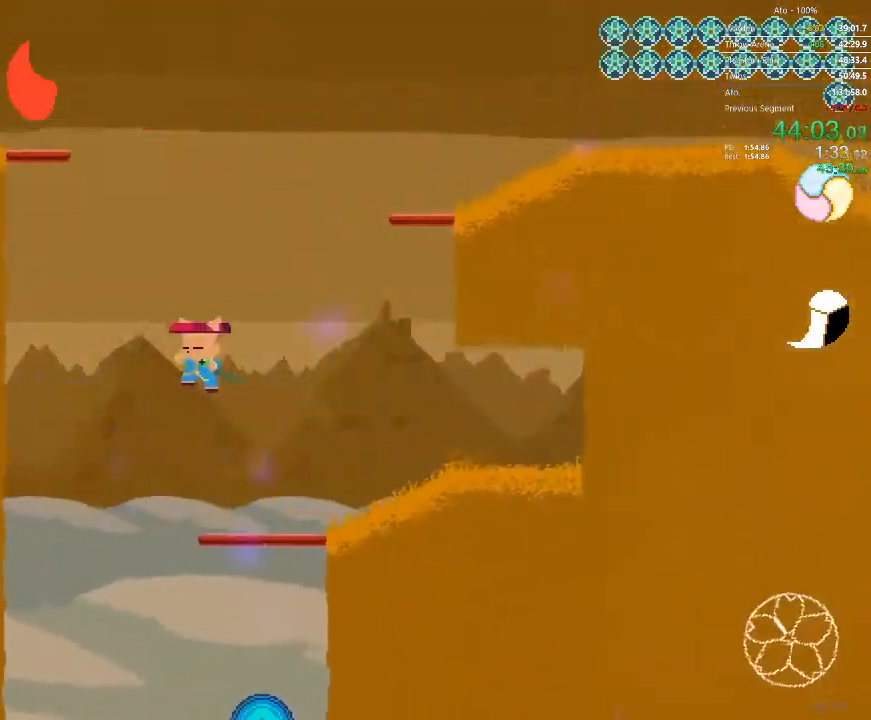
{"buttons": ["DPAD_LEFT"], "events": [[333, "DPAD_LEFT", "up"], [467, "DPAD_LEFT", "down"]]}
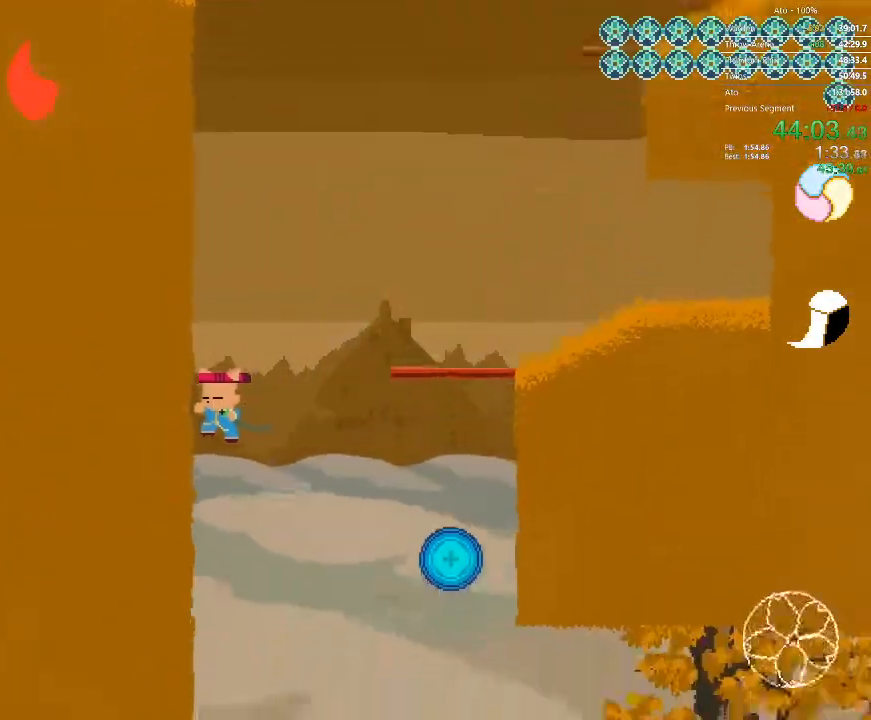
{"buttons": ["DPAD_LEFT"], "events": []}
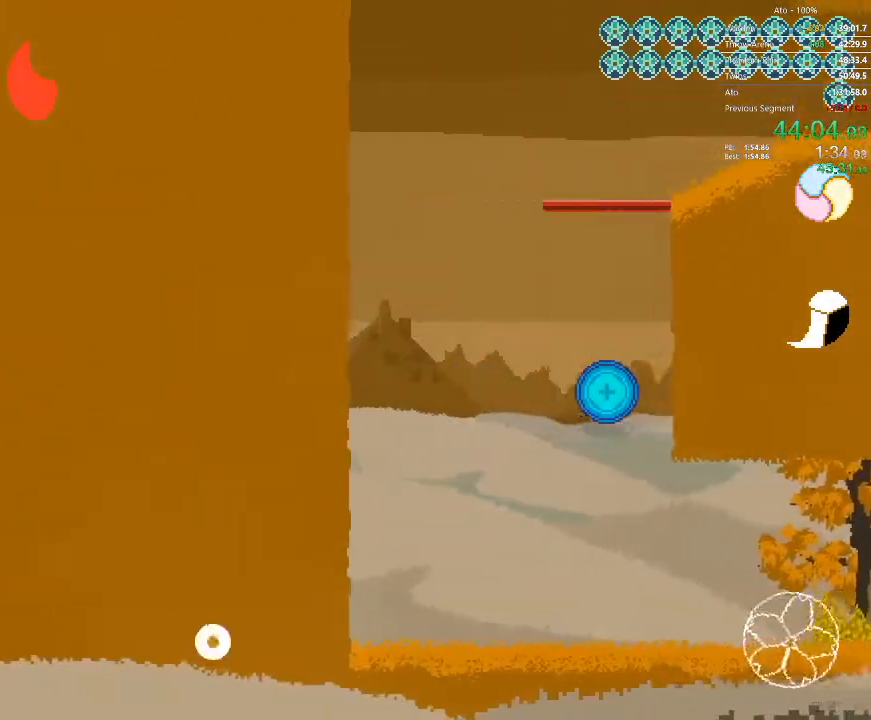
{"buttons": ["DPAD_LEFT"], "events": []}
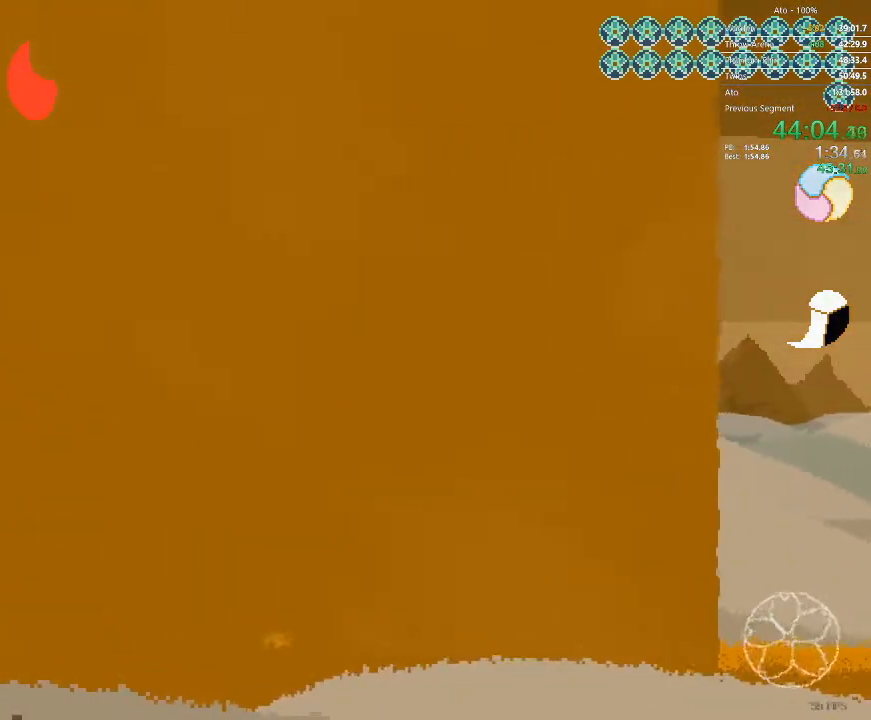
{"buttons": ["DPAD_LEFT"], "events": []}
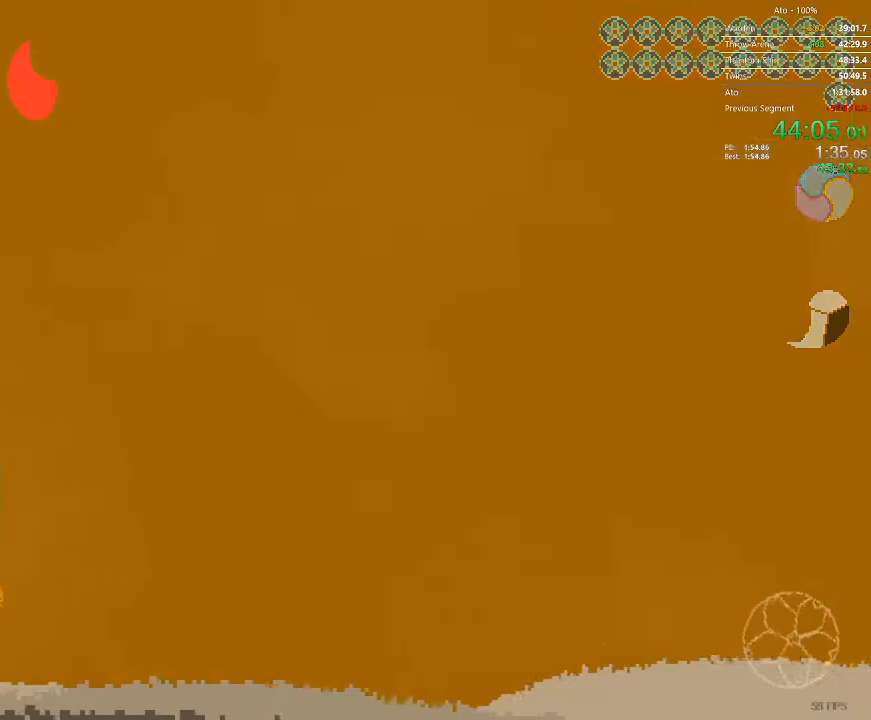
{"buttons": ["DPAD_LEFT"], "events": []}
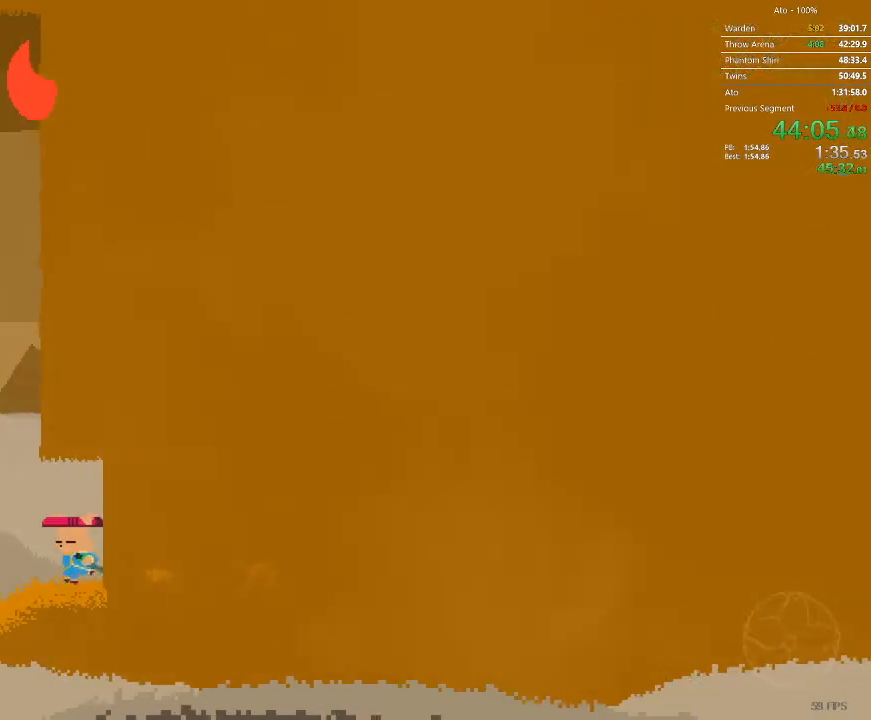
{"buttons": ["DPAD_LEFT"], "events": []}